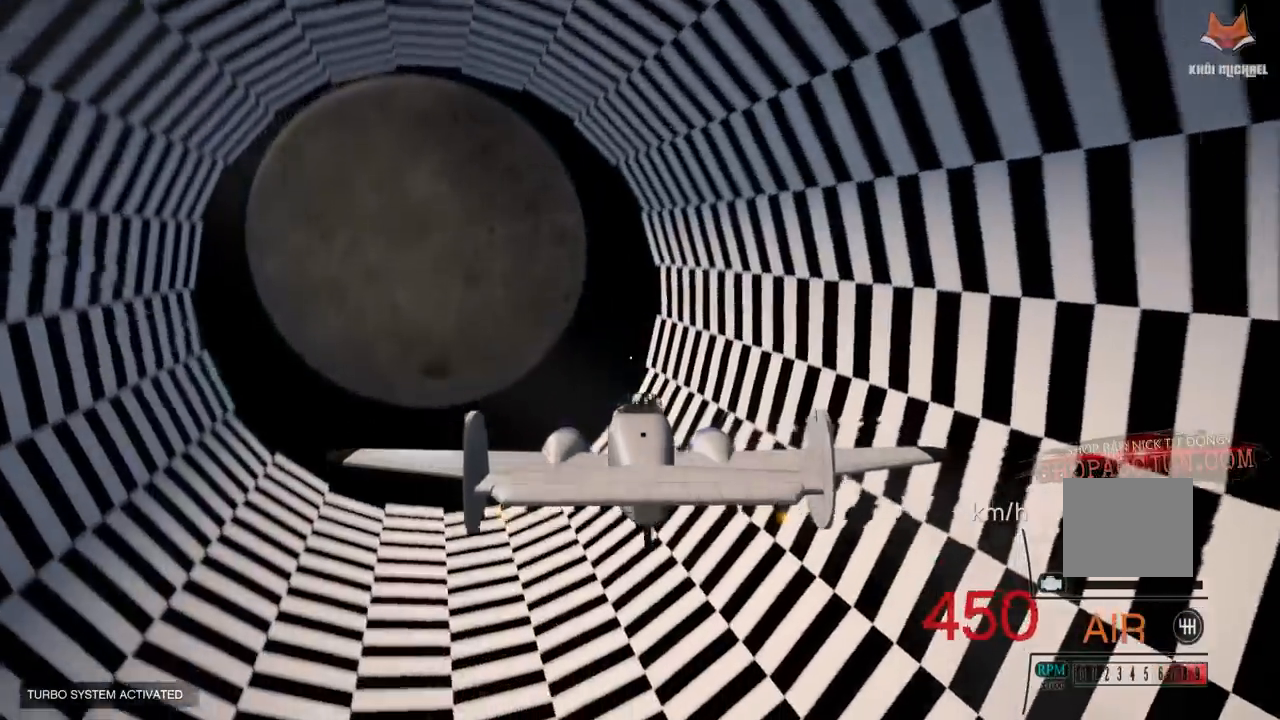
Gameplay with a controller (PlayStation layout); each line is a JSON object with the inputs held at the frame after it. "events" lists button and stick changes between this image and that frame as [ms after this image, input, new state], when the widget could be followed in between. Not read: L1 R1.
{"buttons": ["R2"], "left_stick": "center", "right_stick": "center", "events": [[117, "left_stick", "left"], [317, "left_stick", "center"]]}
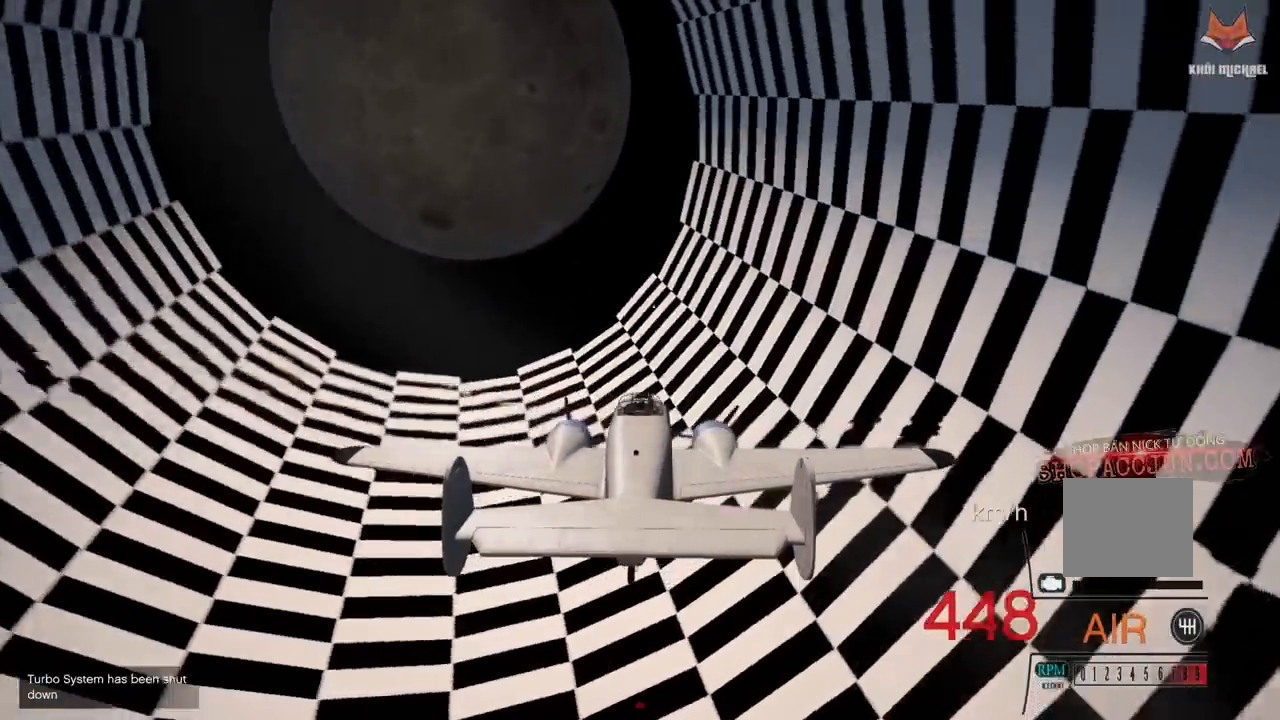
{"buttons": ["R2"], "left_stick": "left", "right_stick": "center", "events": [[100, "left_stick", "left"], [333, "left_stick", "center"], [417, "left_stick", "left"]]}
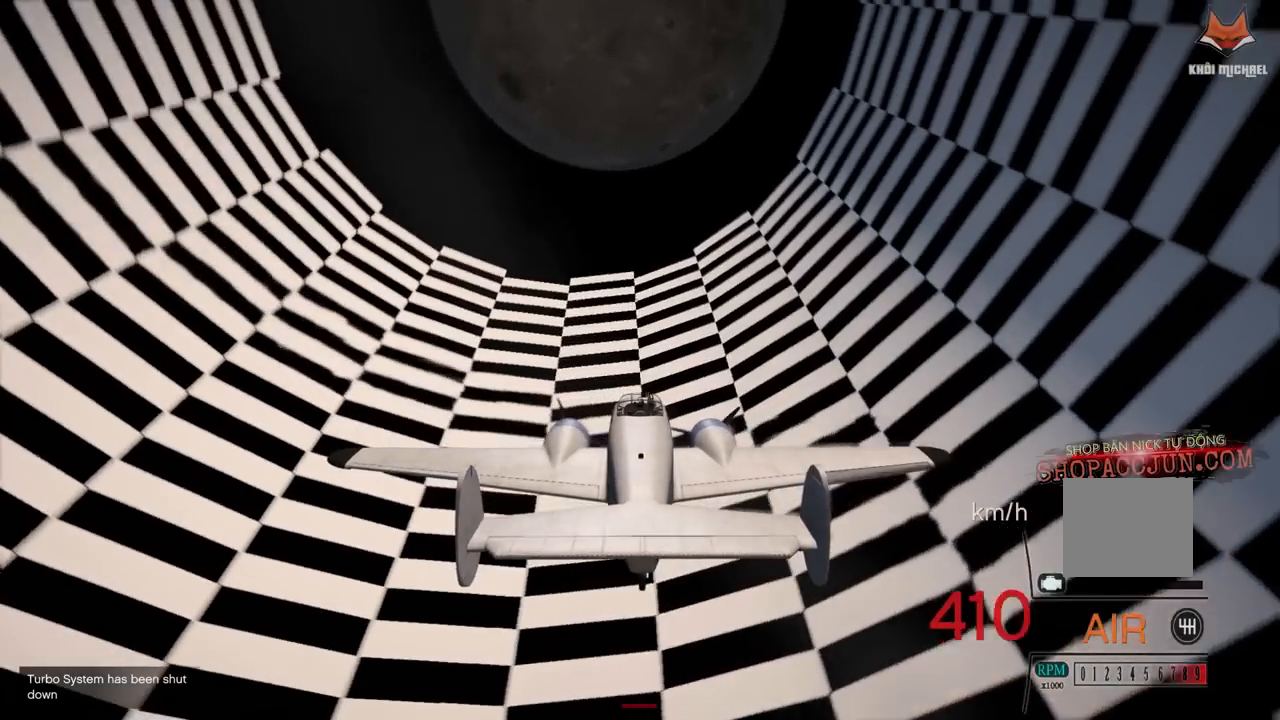
{"buttons": ["R2"], "left_stick": "center", "right_stick": "center", "events": [[117, "left_stick", "down"], [333, "left_stick", "center"]]}
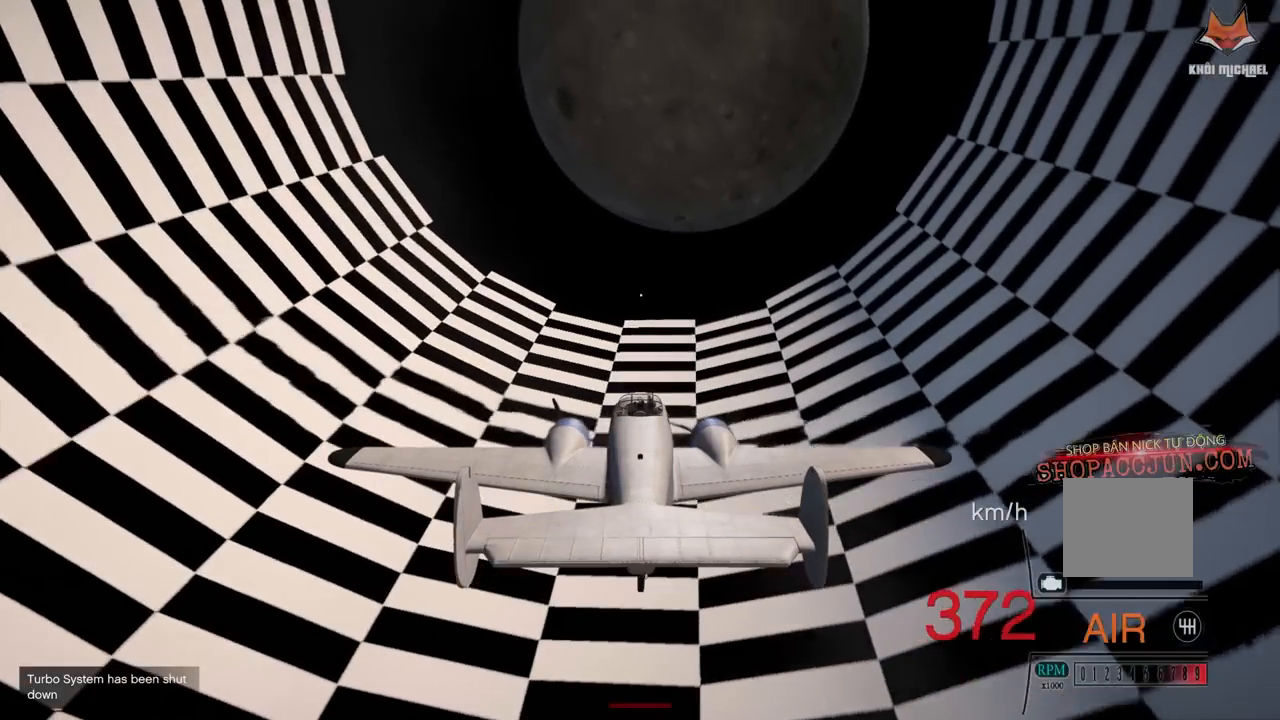
{"buttons": ["R2"], "left_stick": "center", "right_stick": "center", "events": [[183, "left_stick", "left"], [383, "left_stick", "center"]]}
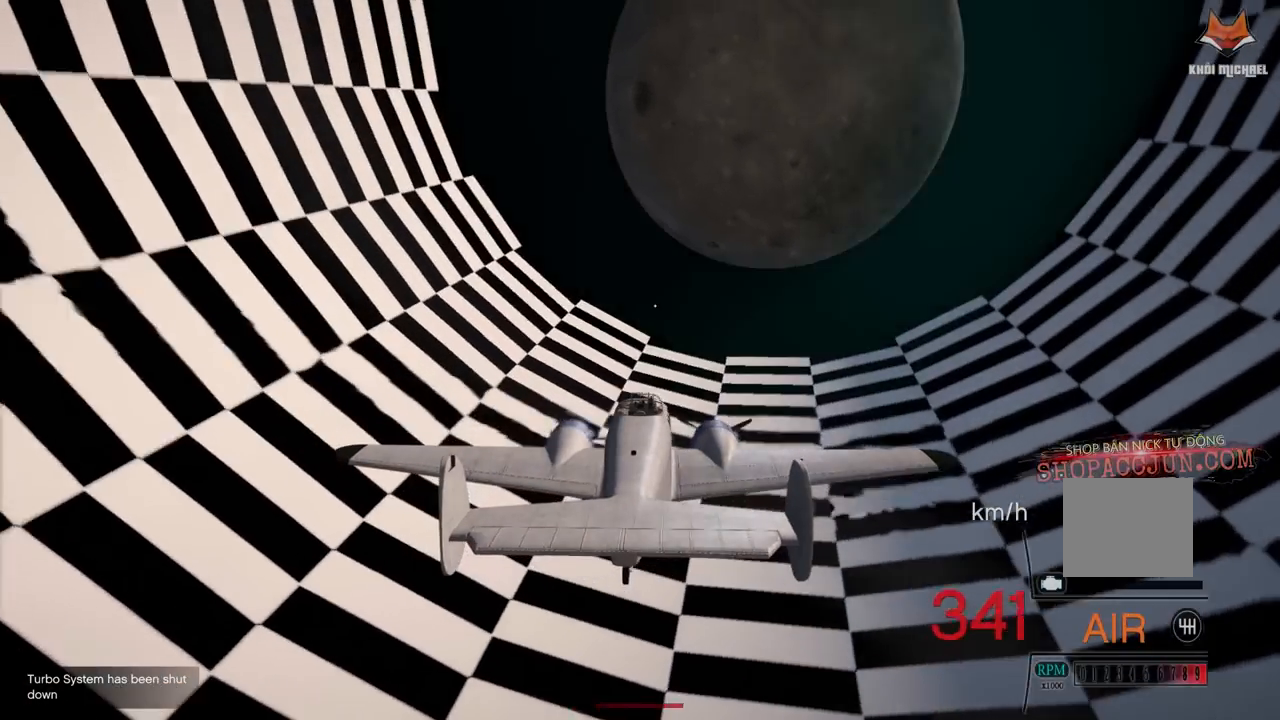
{"buttons": ["R2"], "left_stick": "center", "right_stick": "center", "events": []}
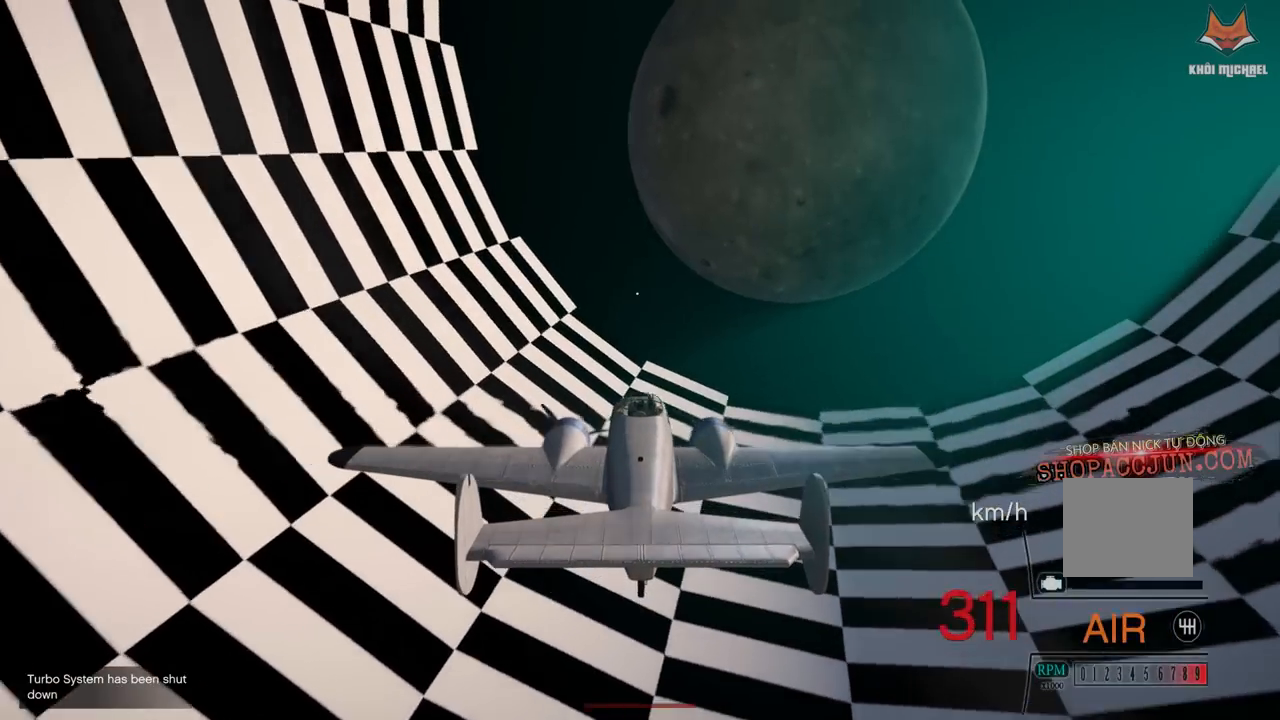
{"buttons": ["R2"], "left_stick": "center", "right_stick": "center", "events": [[33, "left_stick", "down"], [233, "left_stick", "center"]]}
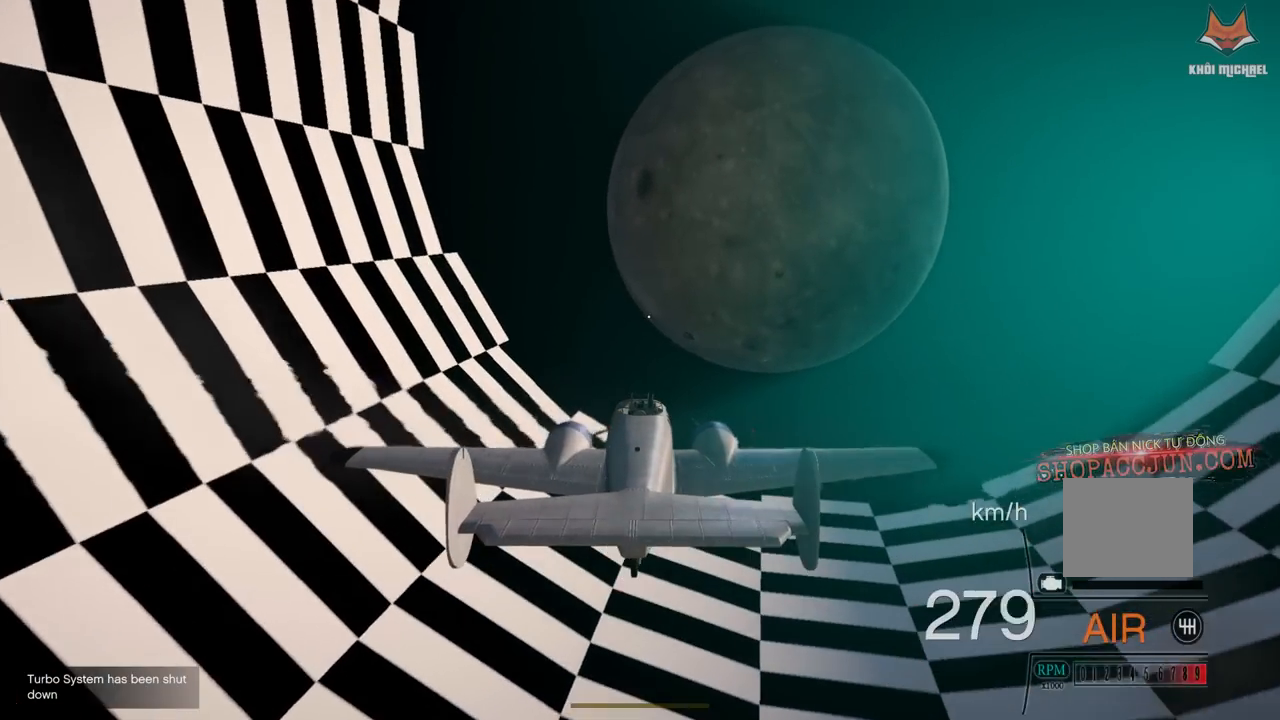
{"buttons": ["R2", "DPAD_DOWN"], "left_stick": "center", "right_stick": "center", "events": [[217, "DPAD_DOWN", "down"], [367, "DPAD_DOWN", "up"], [483, "DPAD_DOWN", "down"]]}
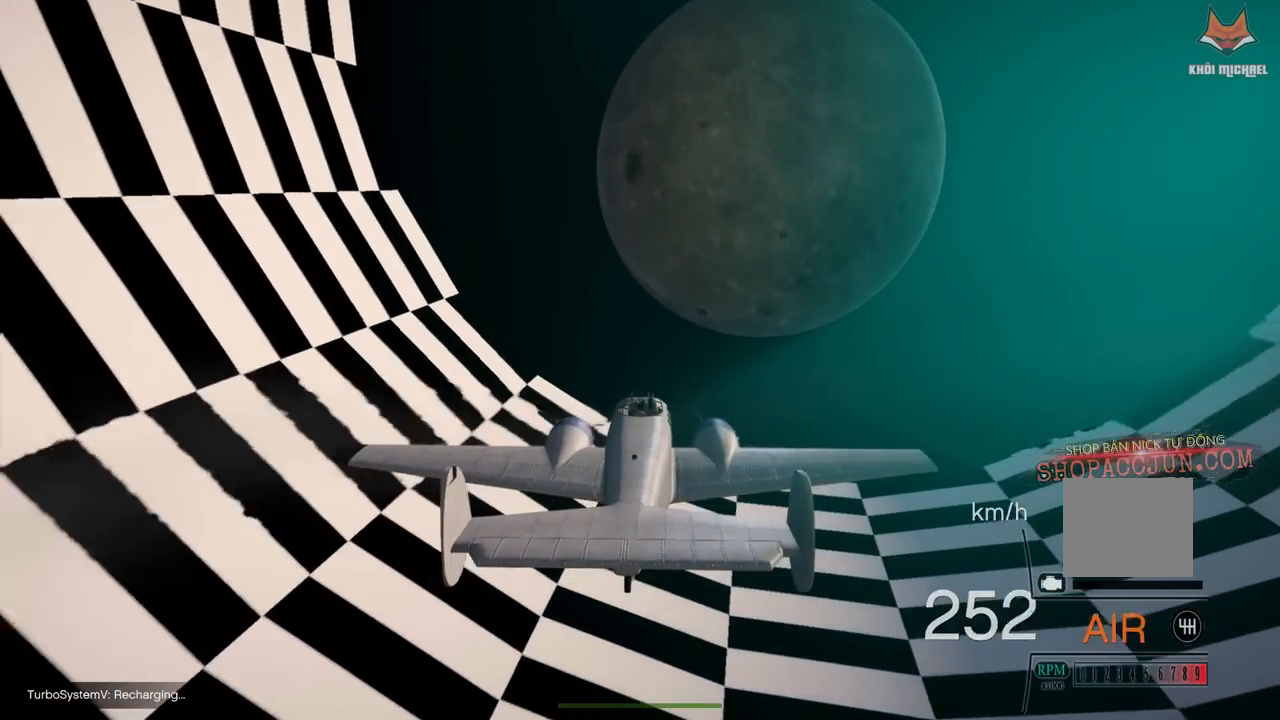
{"buttons": ["R2", "DPAD_DOWN"], "left_stick": "center", "right_stick": "center", "events": [[100, "DPAD_DOWN", "up"], [200, "DPAD_DOWN", "down"], [317, "DPAD_DOWN", "up"], [400, "DPAD_DOWN", "down"]]}
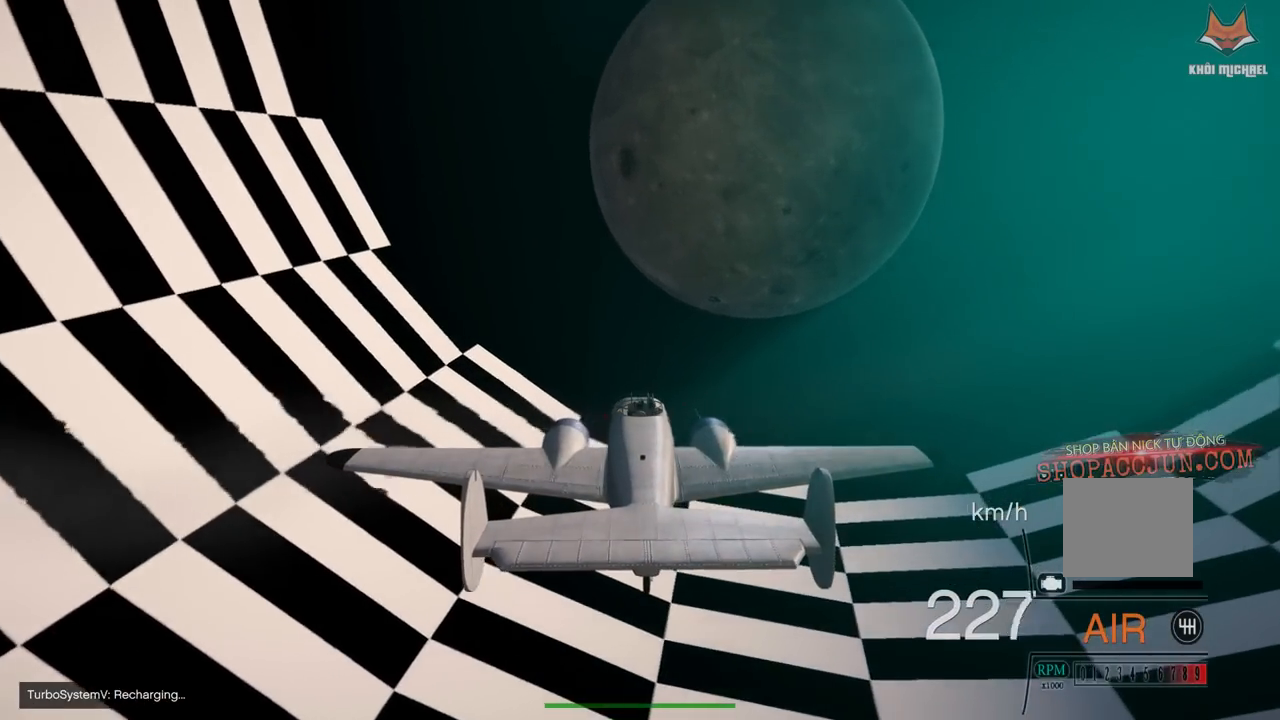
{"buttons": ["R2"], "left_stick": "center", "right_stick": "center", "events": [[17, "DPAD_DOWN", "up"], [117, "DPAD_DOWN", "down"], [217, "DPAD_DOWN", "up"], [317, "DPAD_DOWN", "down"], [417, "DPAD_DOWN", "up"]]}
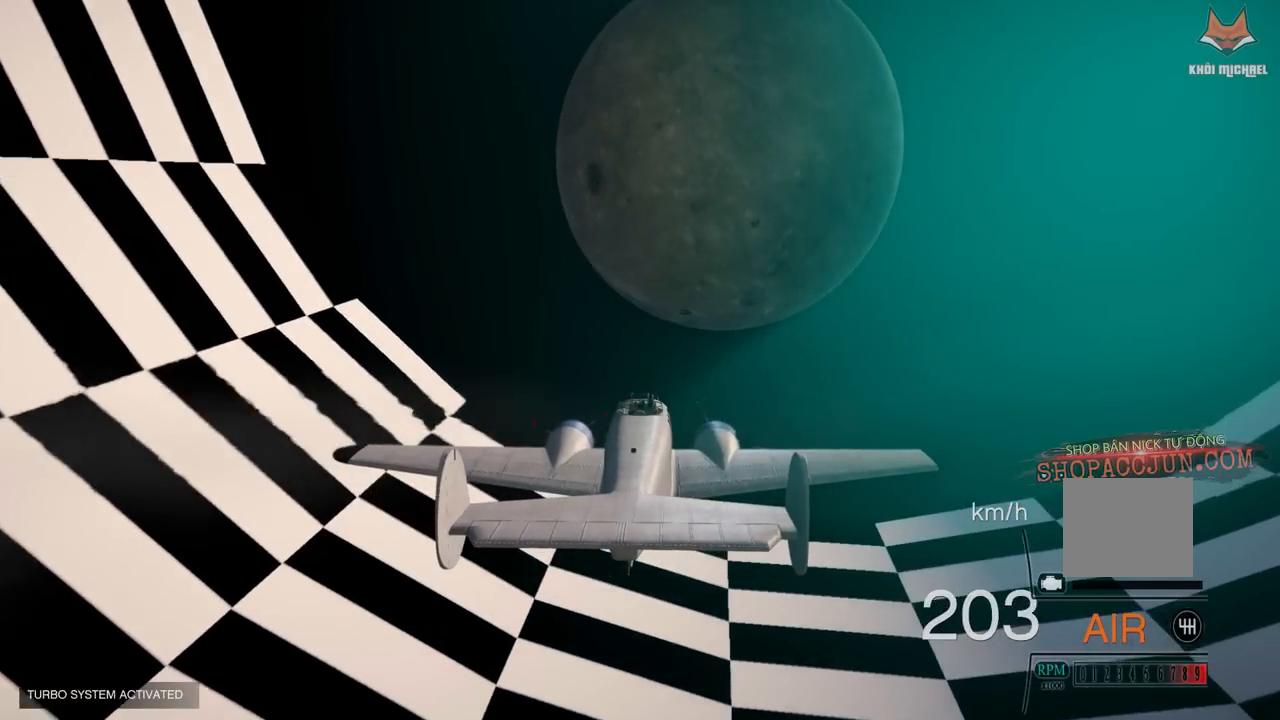
{"buttons": ["R2"], "left_stick": "center", "right_stick": "center", "events": [[17, "DPAD_DOWN", "down"], [117, "DPAD_DOWN", "up"]]}
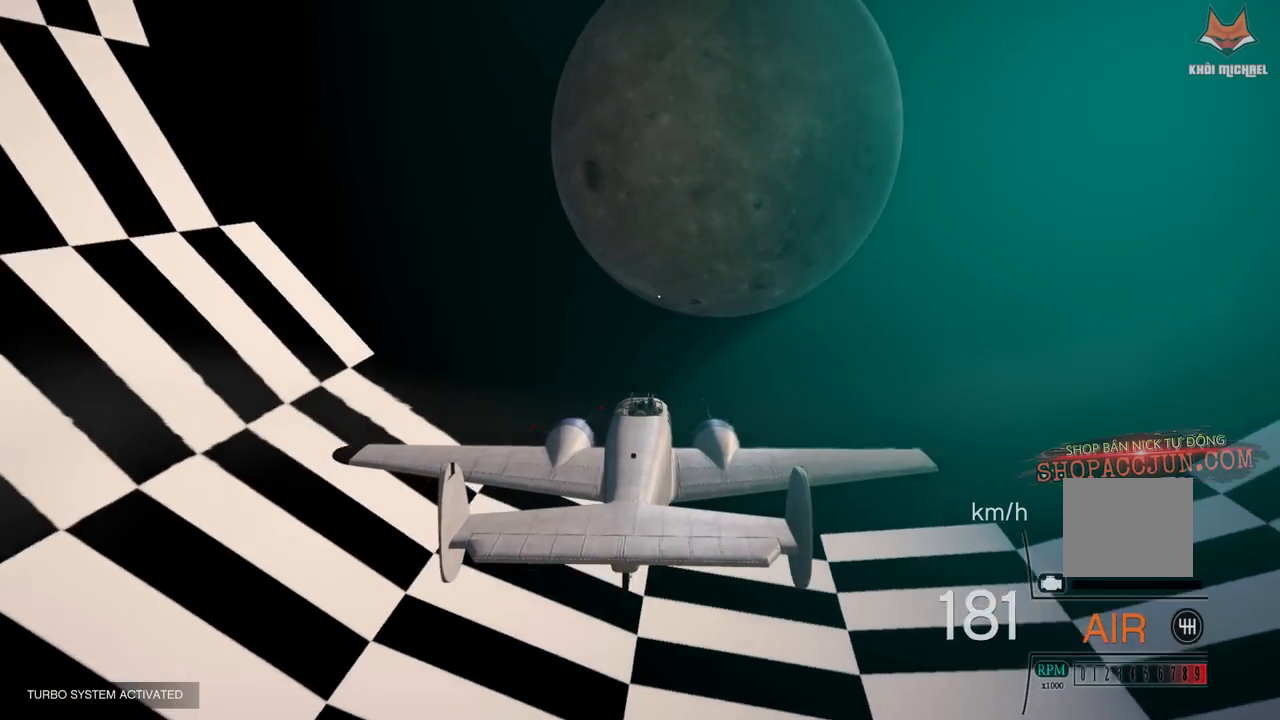
{"buttons": ["R2"], "left_stick": "center", "right_stick": "center", "events": []}
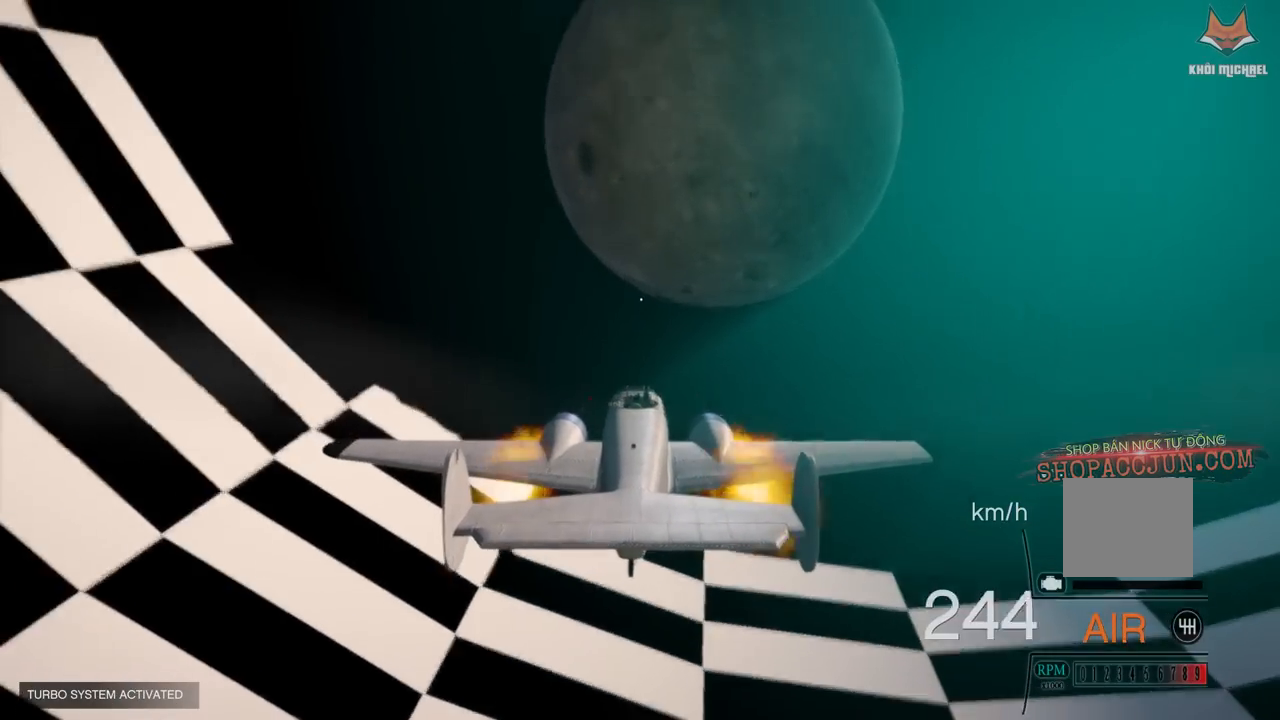
{"buttons": ["R2"], "left_stick": "center", "right_stick": "center", "events": []}
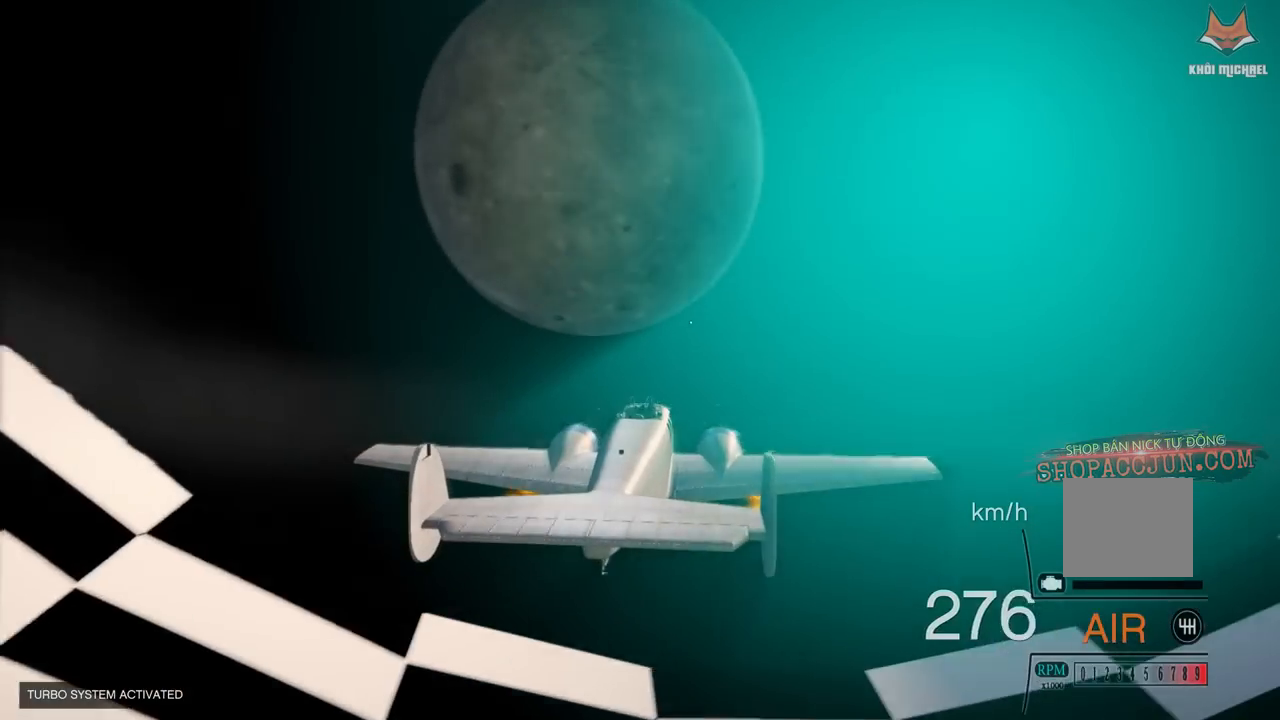
{"buttons": ["R2"], "left_stick": "down", "right_stick": "center", "events": [[317, "left_stick", "down"]]}
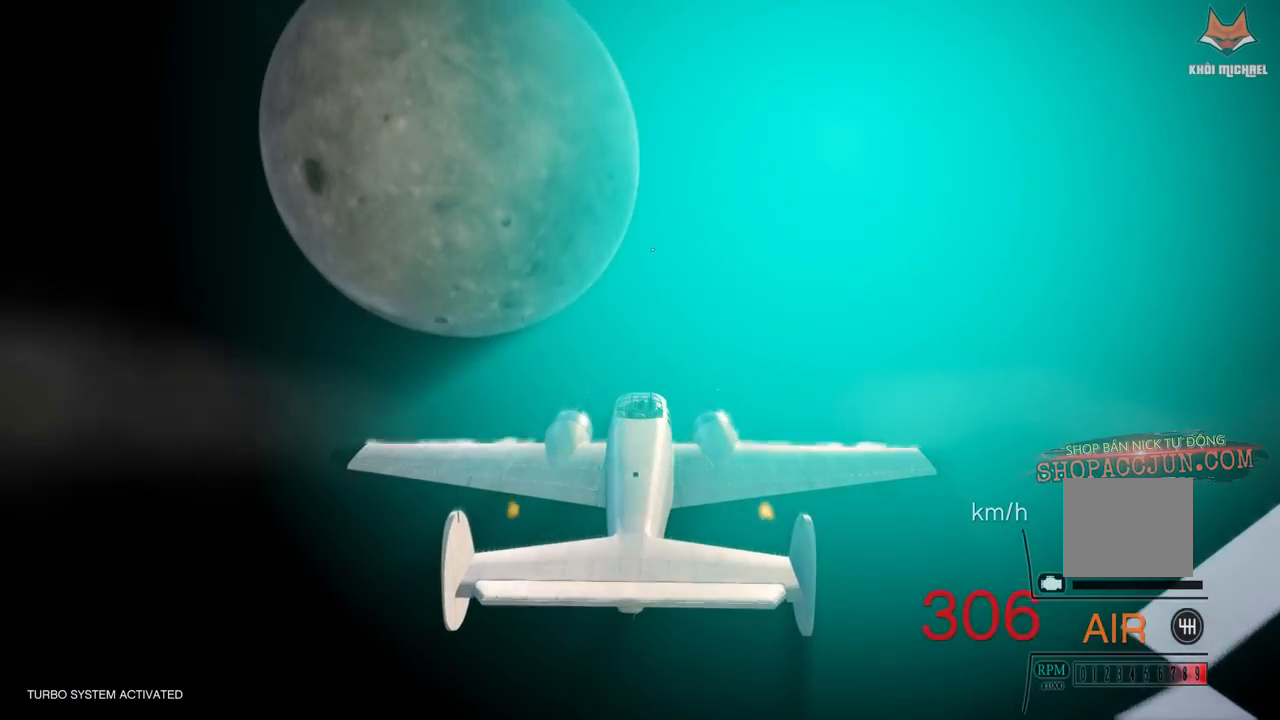
{"buttons": ["R2"], "left_stick": "left", "right_stick": "down", "events": [[100, "left_stick", "center"], [333, "right_stick", "down"], [367, "left_stick", "left"]]}
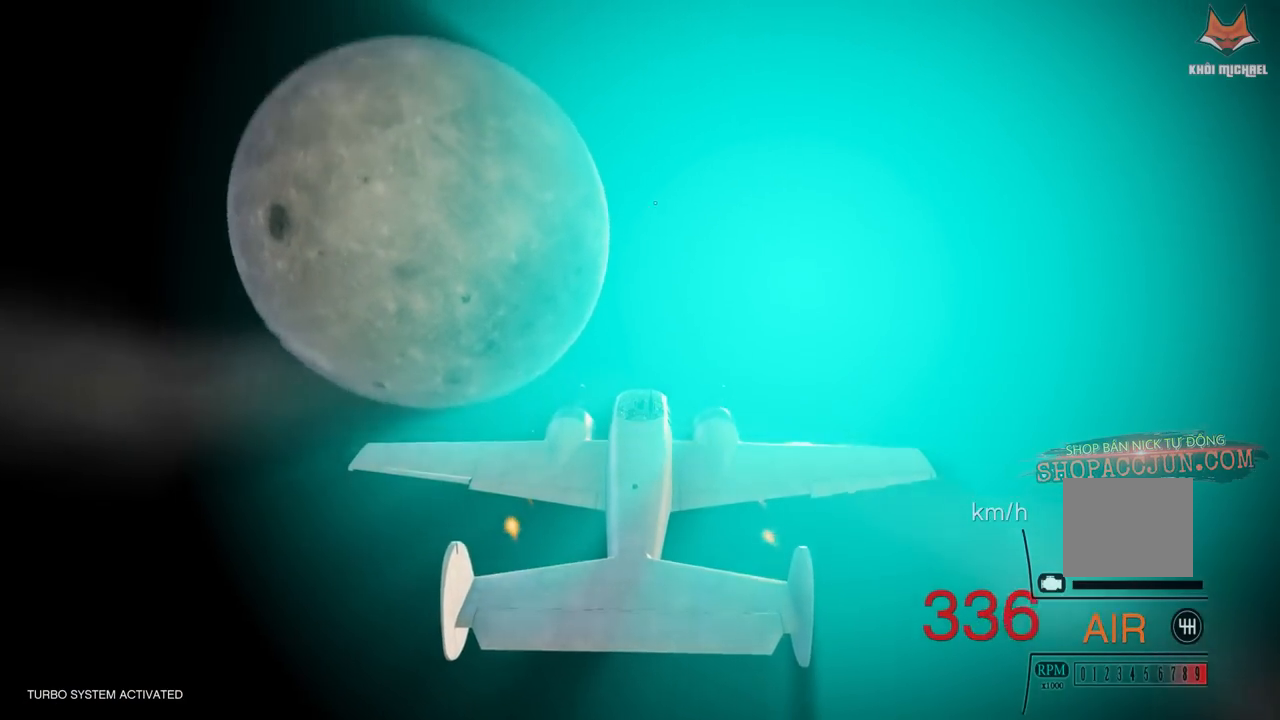
{"buttons": ["R2"], "left_stick": "up", "right_stick": "down-left", "events": [[183, "left_stick", "center"], [317, "left_stick", "up"], [500, "right_stick", "down-left"]]}
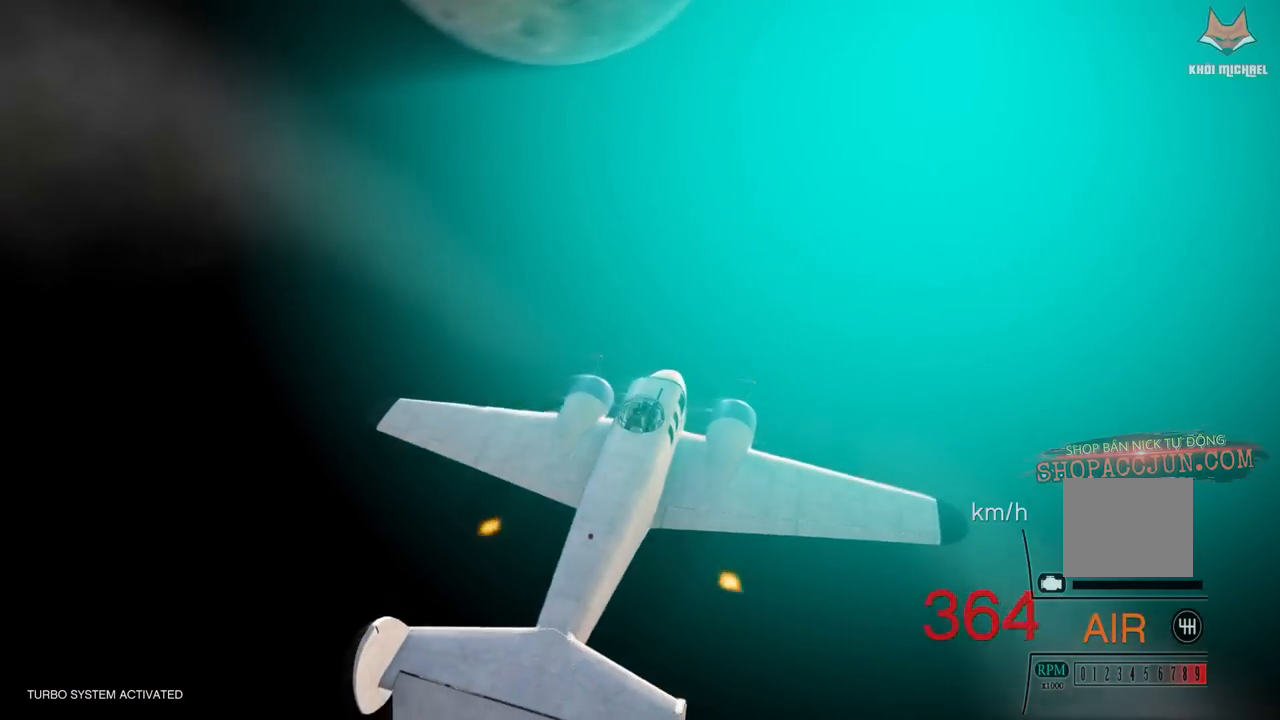
{"buttons": ["R2"], "left_stick": "right", "right_stick": "up", "events": [[133, "right_stick", "left"], [300, "left_stick", "up-right"], [417, "left_stick", "right"], [450, "right_stick", "up"]]}
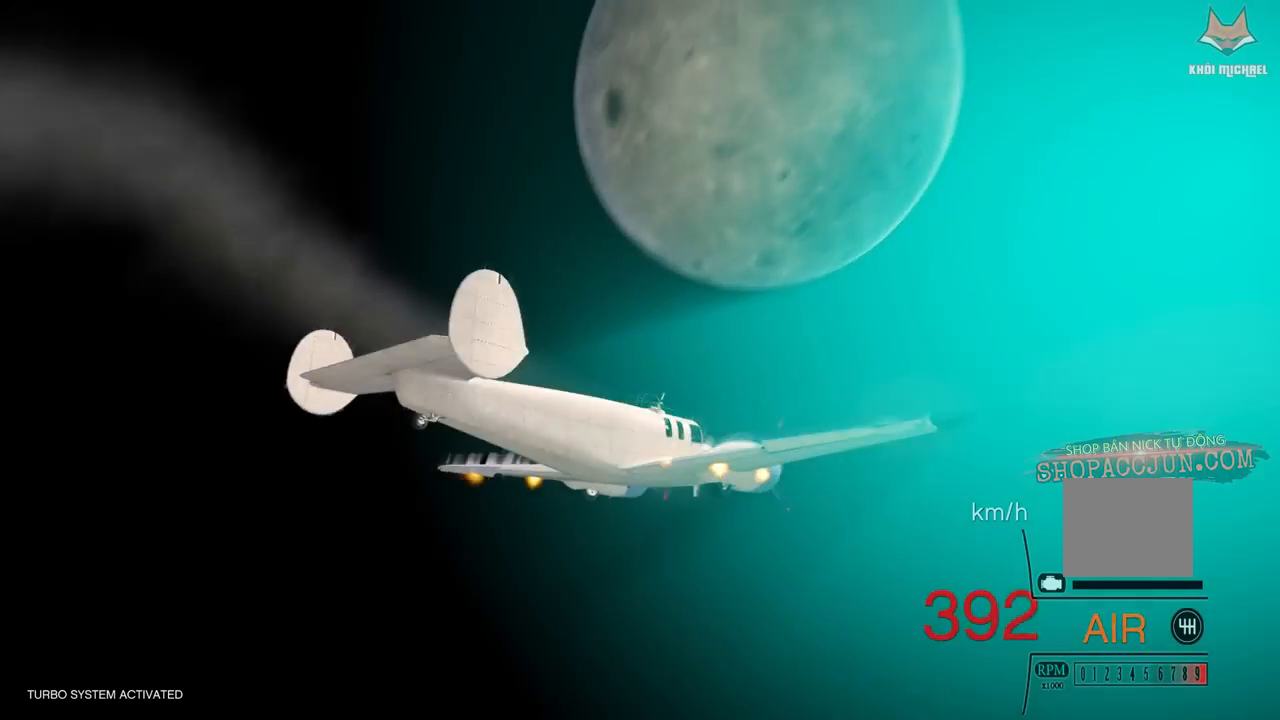
{"buttons": ["R2"], "left_stick": "center", "right_stick": "center", "events": [[267, "left_stick", "center"], [350, "right_stick", "center"]]}
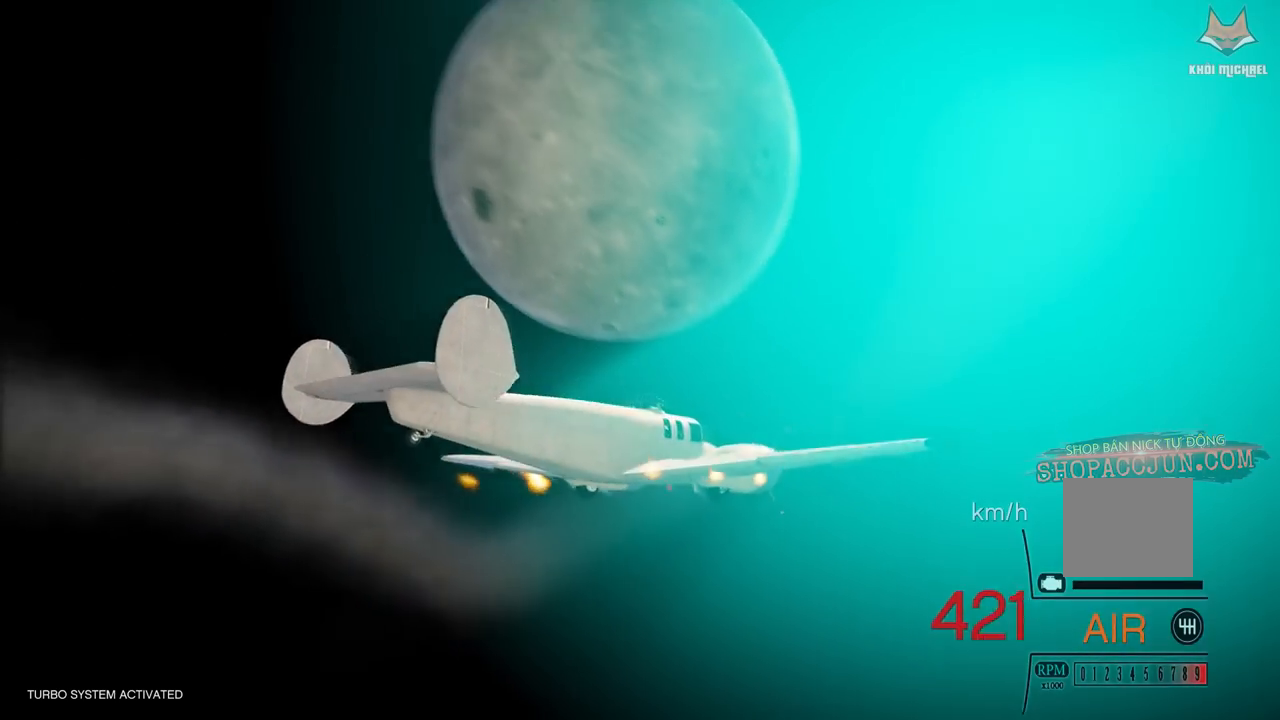
{"buttons": ["R2"], "left_stick": "right", "right_stick": "up-left", "events": [[50, "left_stick", "right"], [133, "left_stick", "down-right"], [250, "left_stick", "right"], [433, "right_stick", "up-left"]]}
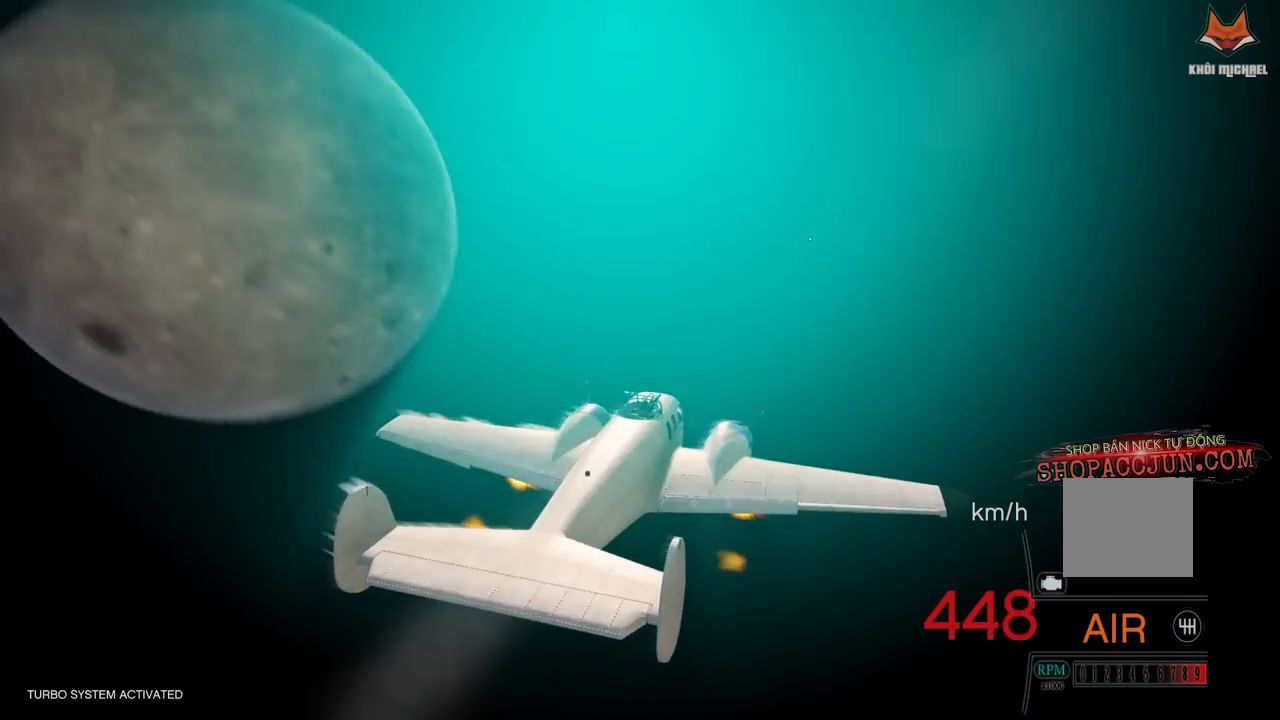
{"buttons": ["R2"], "left_stick": "up-right", "right_stick": "left", "events": [[67, "right_stick", "left"], [150, "left_stick", "center"], [433, "left_stick", "up-right"]]}
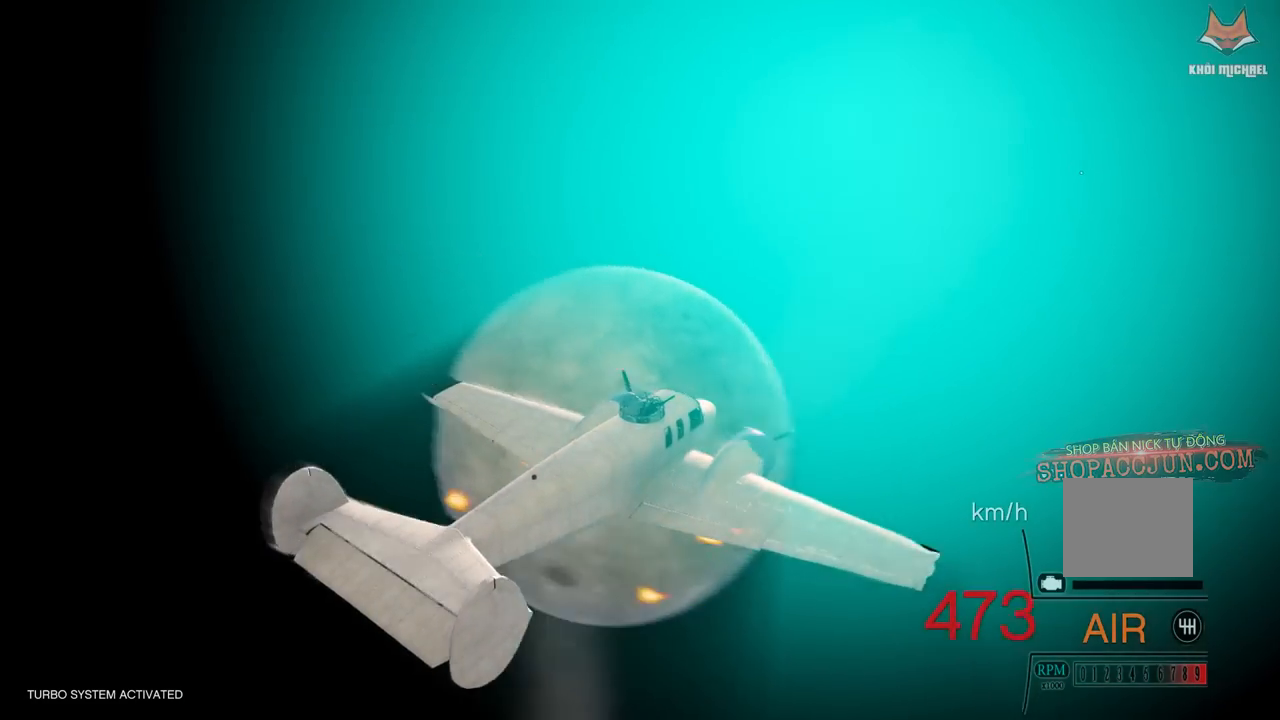
{"buttons": ["R2"], "left_stick": "center", "right_stick": "center", "events": [[417, "left_stick", "center"], [417, "right_stick", "center"]]}
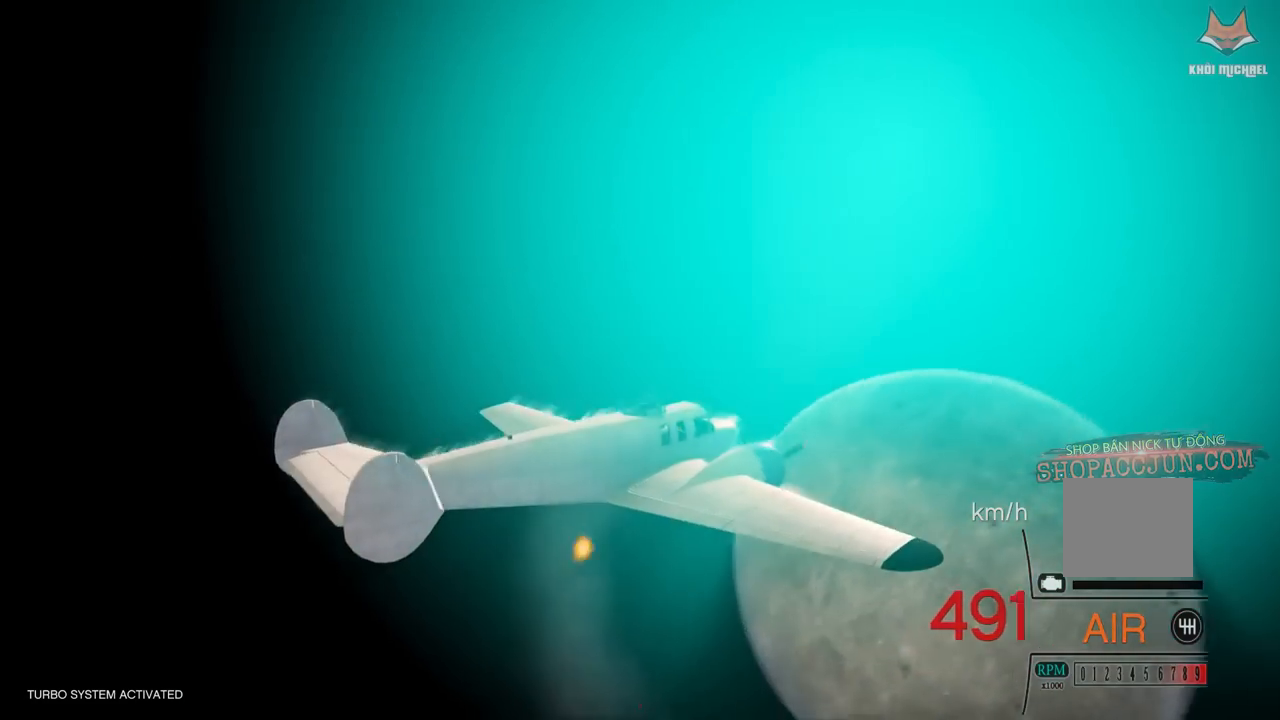
{"buttons": ["R2"], "left_stick": "up", "right_stick": "center", "events": [[133, "left_stick", "up"]]}
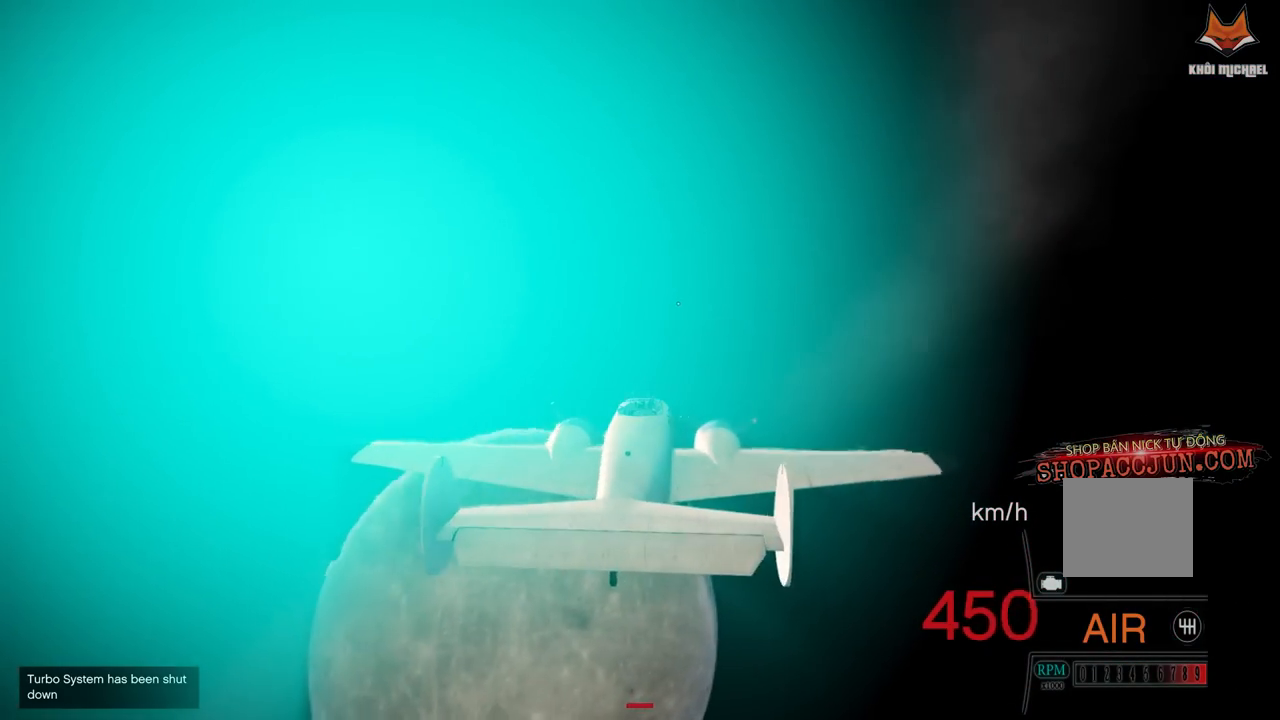
{"buttons": ["R2"], "left_stick": "up", "right_stick": "down", "events": [[400, "right_stick", "down"]]}
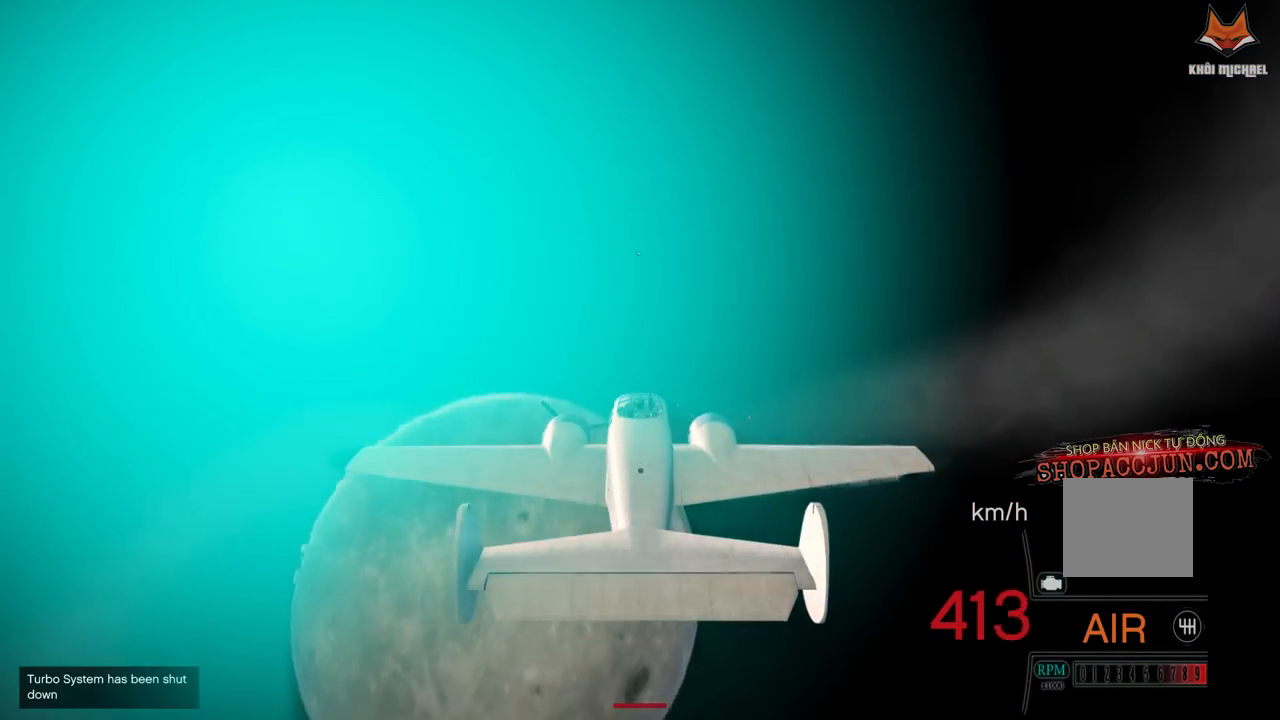
{"buttons": ["R2"], "left_stick": "center", "right_stick": "down", "events": [[450, "left_stick", "center"]]}
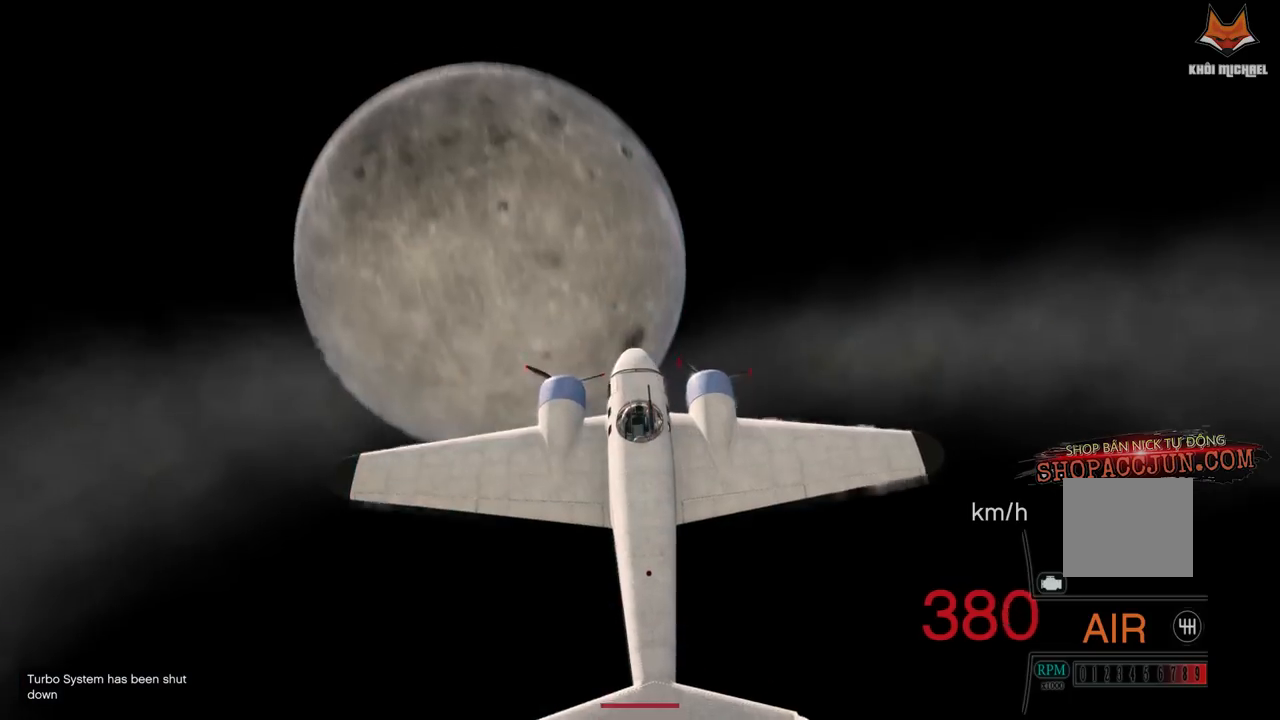
{"buttons": [], "left_stick": "center", "right_stick": "center", "events": [[167, "right_stick", "center"], [250, "R2", "up"]]}